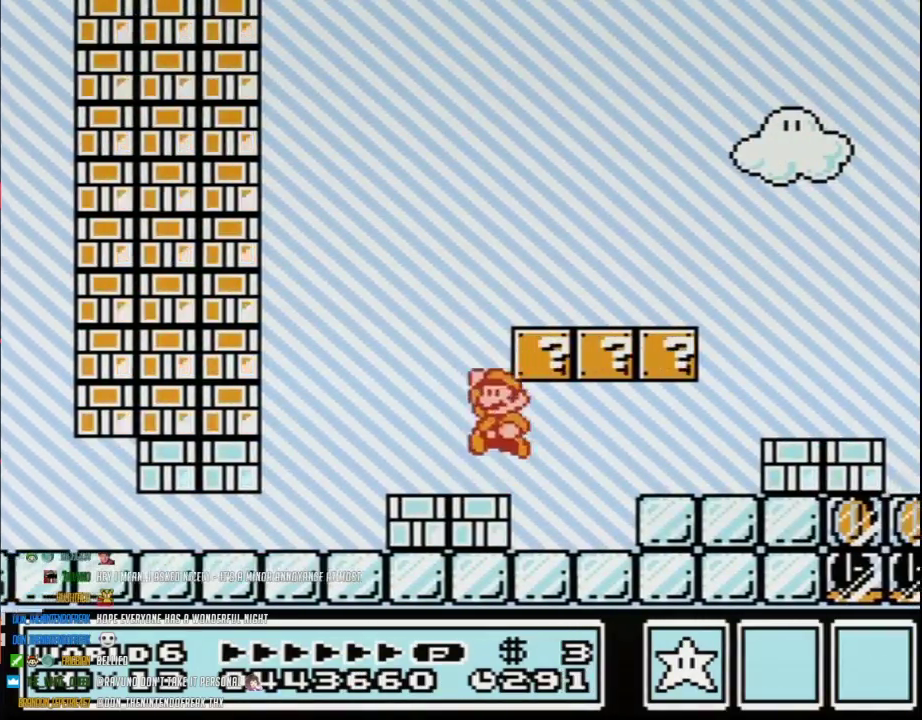
Gameplay with a controller (Nintendo layout); each line is a JSON object with the inputs held at the frame after it. "events" lists button and stick changes between this image and that frame as [ms after this image, input, new state], when the widget could be followed in between. Not read: L3 R3.
{"buttons": ["B", "DPAD_RIGHT"], "events": [[50, "A", "down"], [200, "DPAD_LEFT", "up"], [200, "DPAD_RIGHT", "down"], [433, "A", "up"]]}
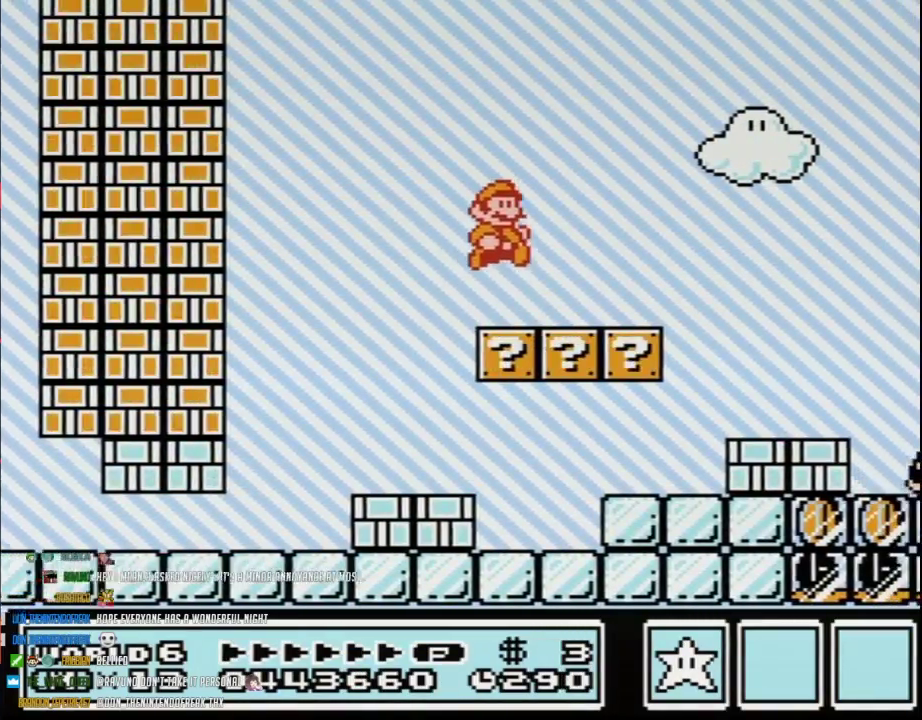
{"buttons": ["A", "B", "DPAD_RIGHT"], "events": [[367, "A", "down"]]}
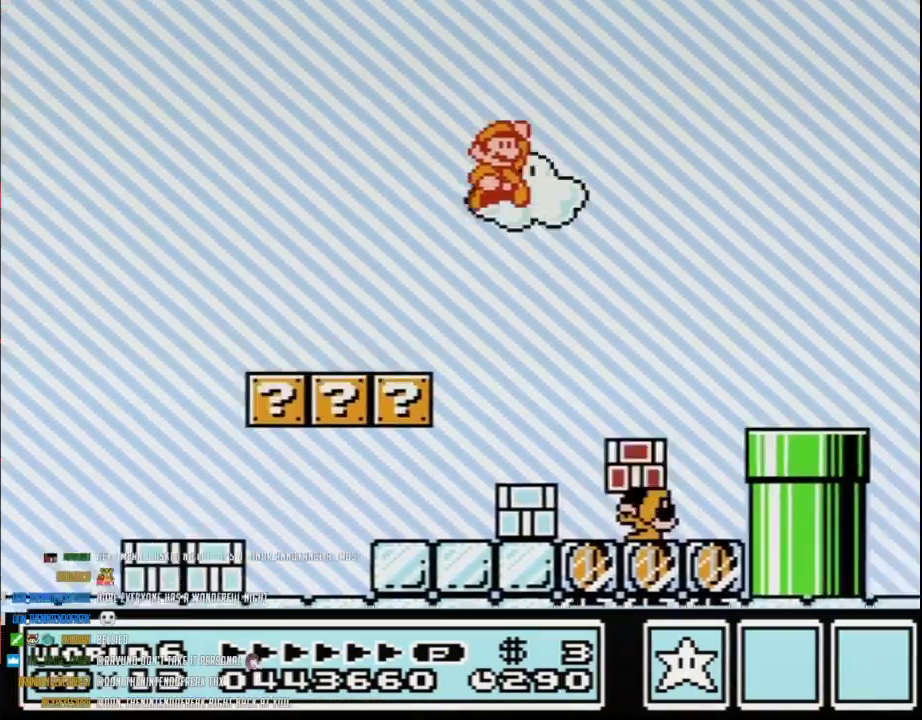
{"buttons": ["B", "DPAD_RIGHT"], "events": [[83, "A", "up"]]}
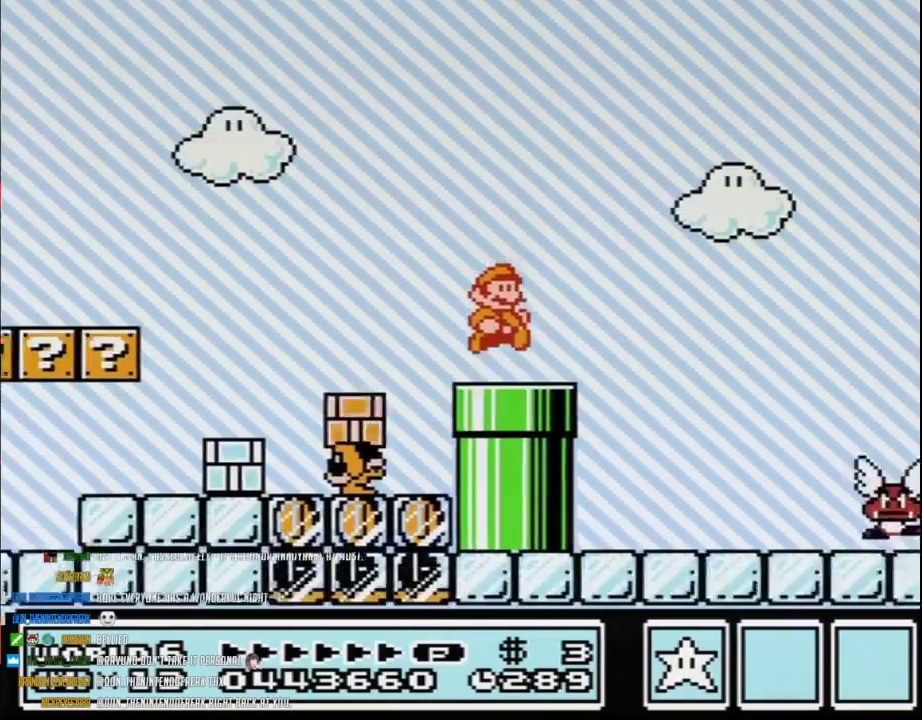
{"buttons": ["B", "DPAD_RIGHT"], "events": [[200, "A", "down"], [433, "A", "up"]]}
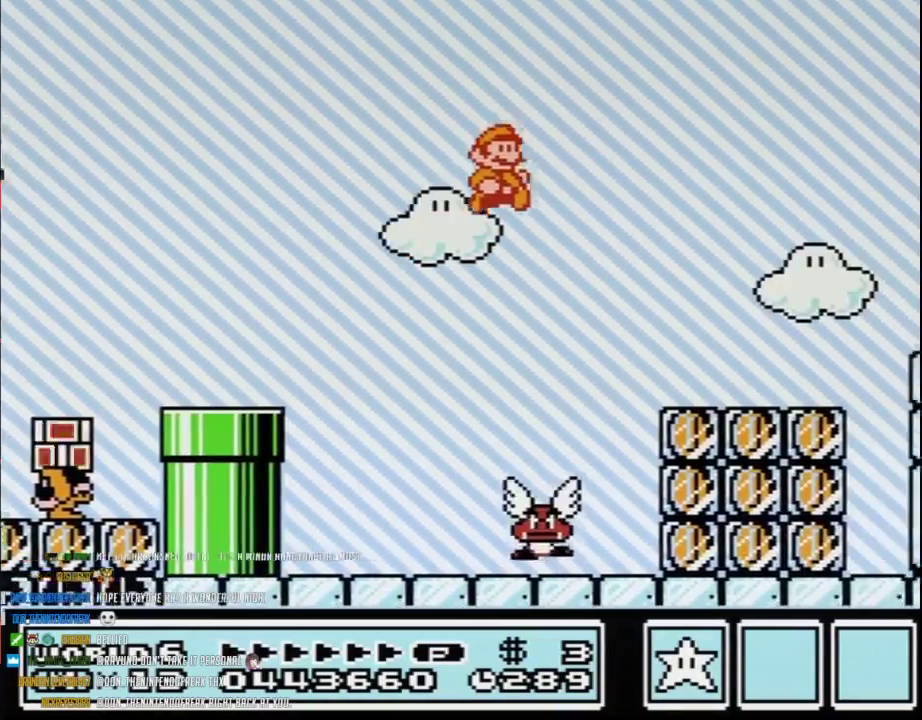
{"buttons": ["B", "DPAD_RIGHT"], "events": []}
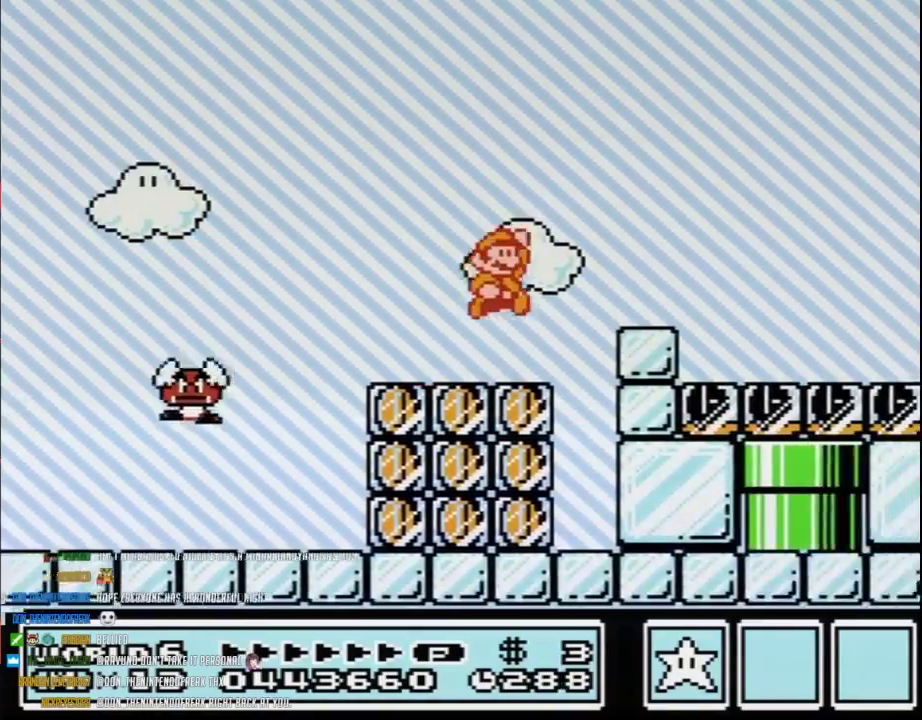
{"buttons": ["B", "DPAD_RIGHT"], "events": [[17, "A", "down"], [333, "A", "up"]]}
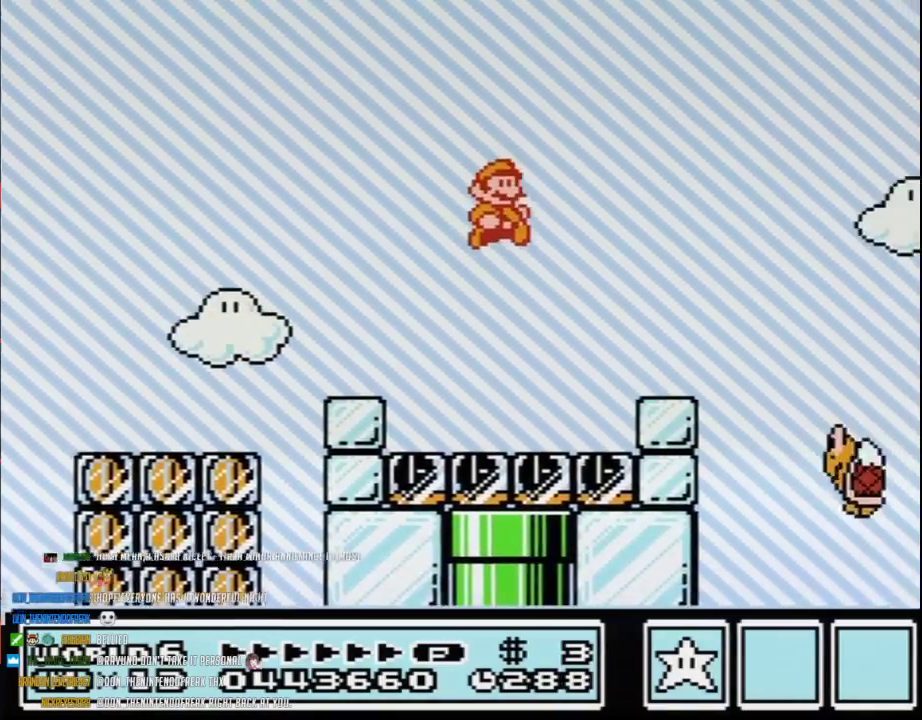
{"buttons": ["A", "B", "DPAD_RIGHT"], "events": [[400, "A", "down"]]}
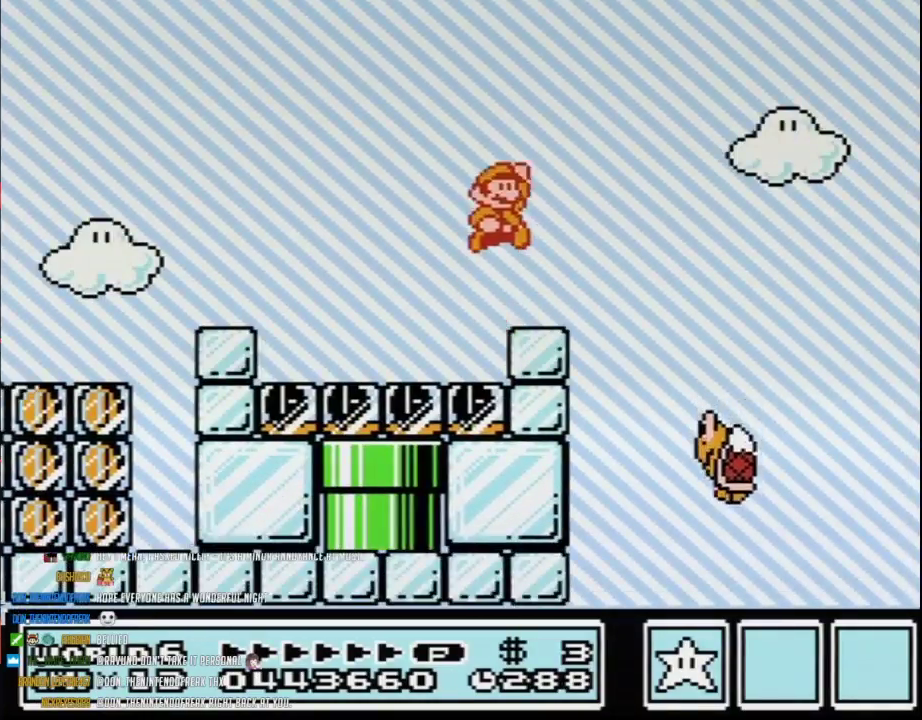
{"buttons": ["B", "DPAD_RIGHT"], "events": [[117, "DPAD_LEFT", "down"], [117, "DPAD_RIGHT", "up"], [183, "A", "up"], [300, "DPAD_LEFT", "up"], [300, "DPAD_RIGHT", "down"]]}
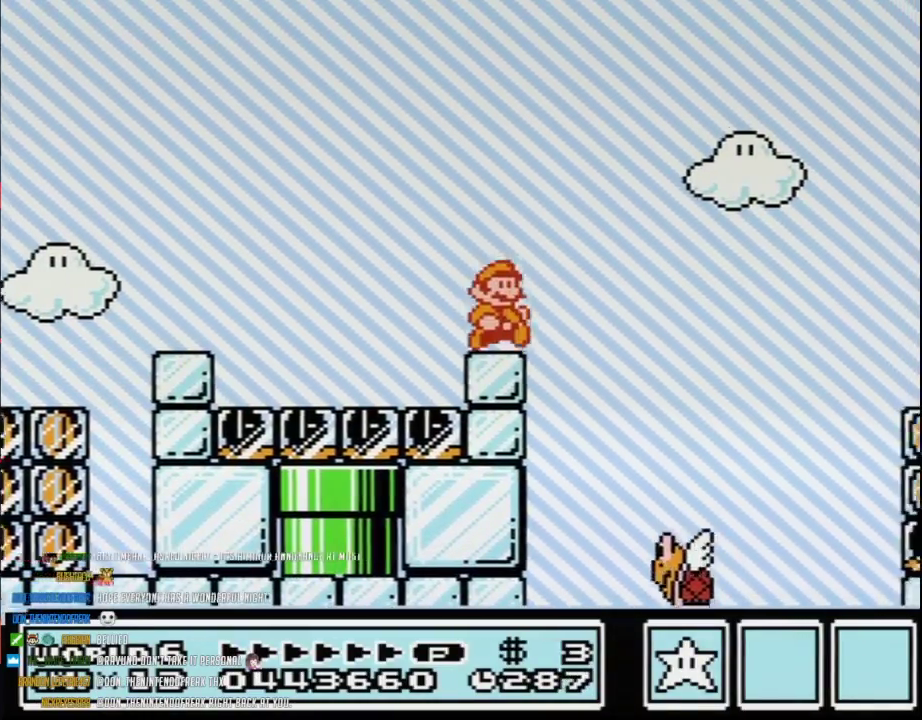
{"buttons": ["B", "DPAD_RIGHT"], "events": [[150, "A", "down"], [483, "A", "up"]]}
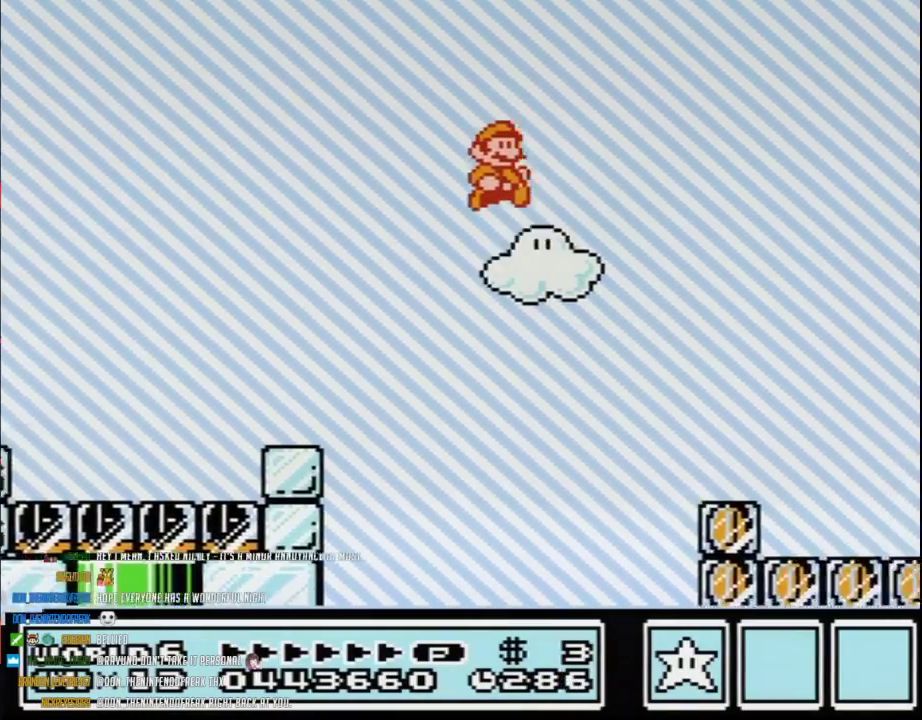
{"buttons": ["B"], "events": [[300, "DPAD_RIGHT", "up"], [333, "DPAD_LEFT", "down"], [467, "DPAD_LEFT", "up"]]}
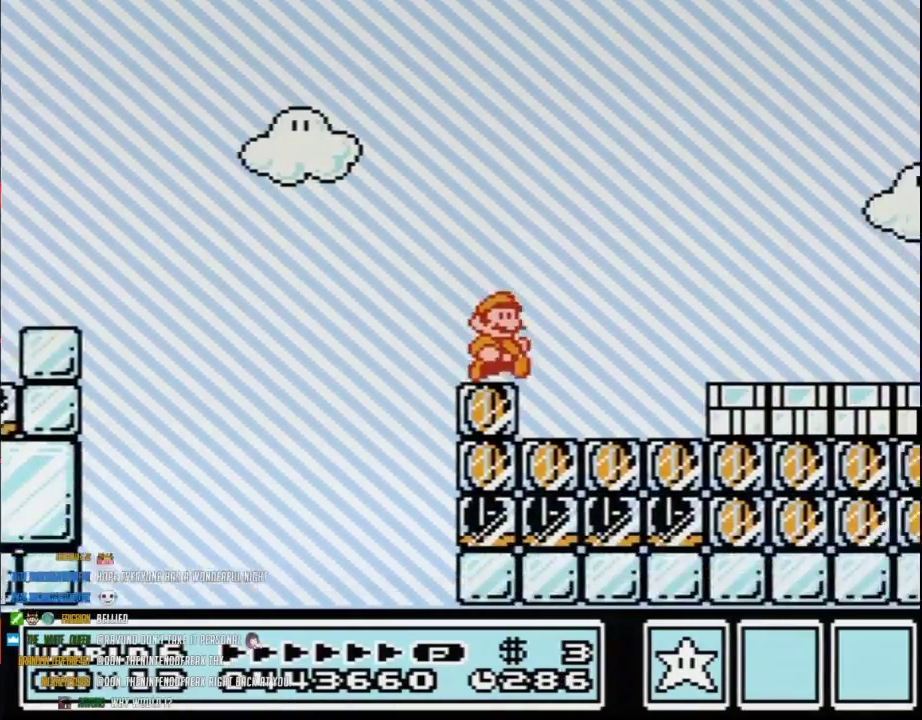
{"buttons": ["B", "DPAD_RIGHT"], "events": [[17, "DPAD_RIGHT", "down"], [117, "A", "down"], [200, "A", "up"]]}
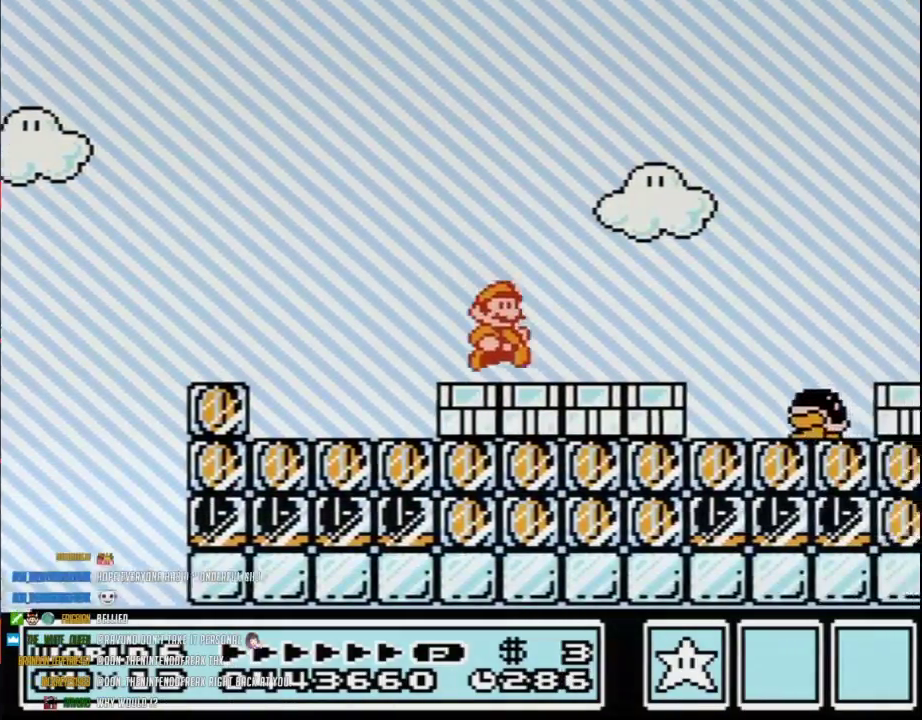
{"buttons": ["B", "DPAD_RIGHT"], "events": [[183, "A", "down"], [333, "A", "up"]]}
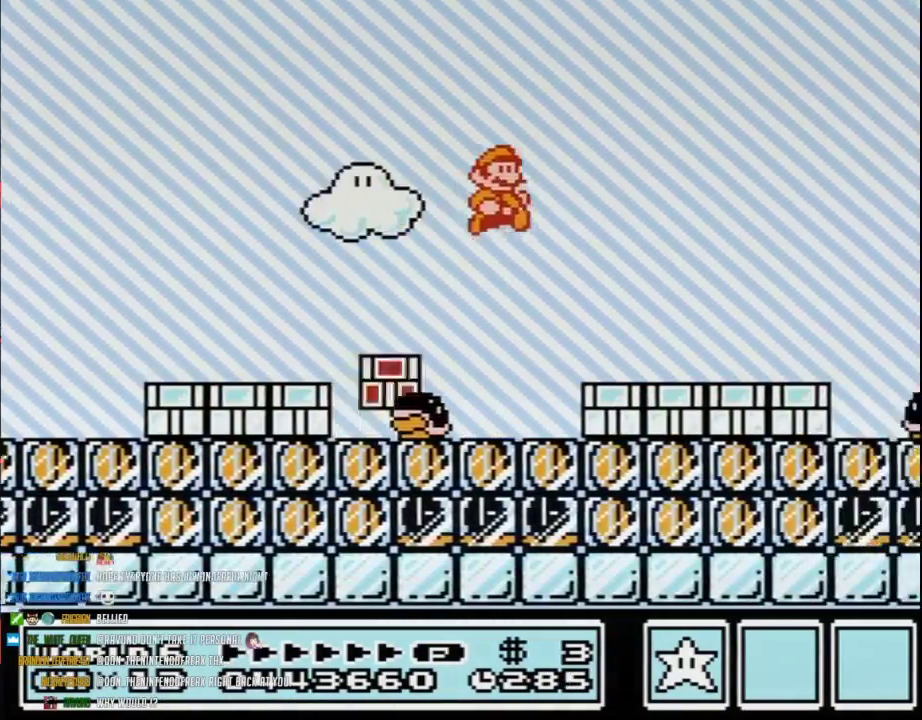
{"buttons": ["A", "B", "DPAD_RIGHT"], "events": [[400, "A", "down"]]}
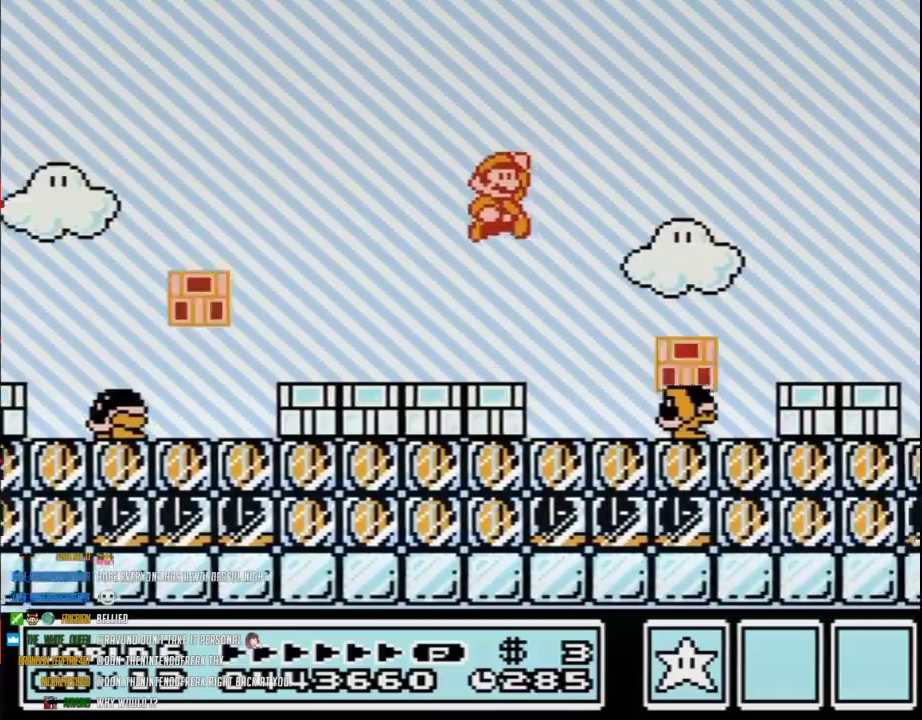
{"buttons": ["B", "DPAD_RIGHT"], "events": [[83, "A", "up"]]}
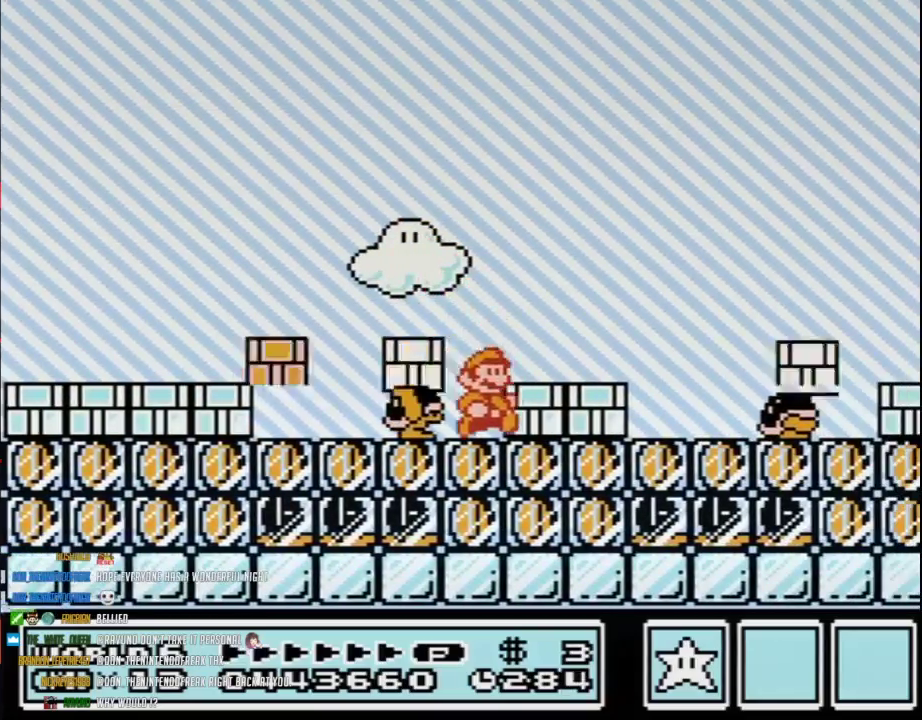
{"buttons": ["A", "B", "DPAD_RIGHT"], "events": [[183, "A", "down"]]}
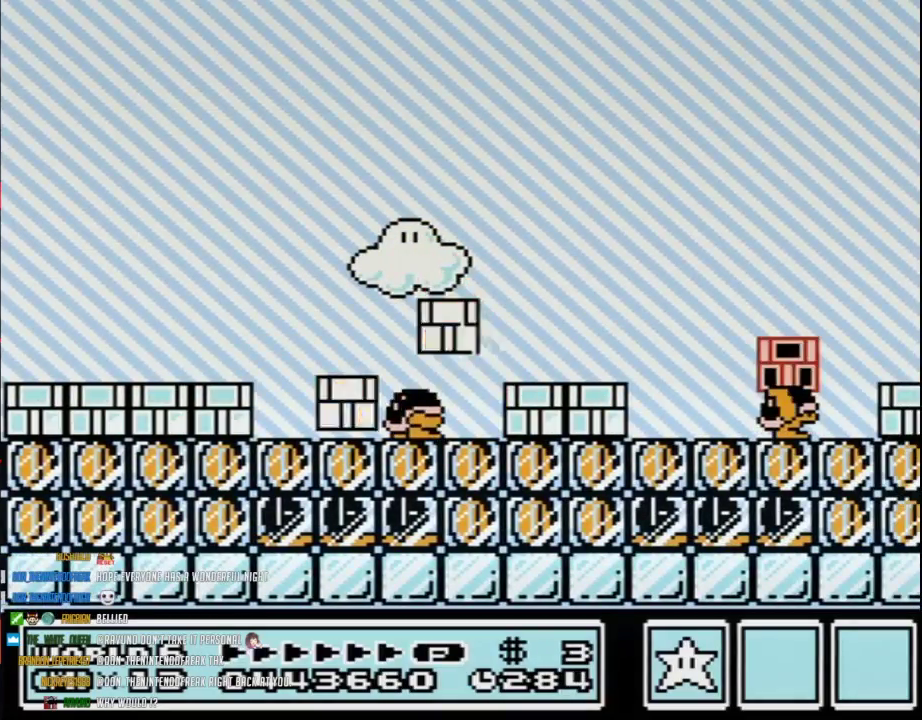
{"buttons": ["A", "B", "DPAD_RIGHT"], "events": []}
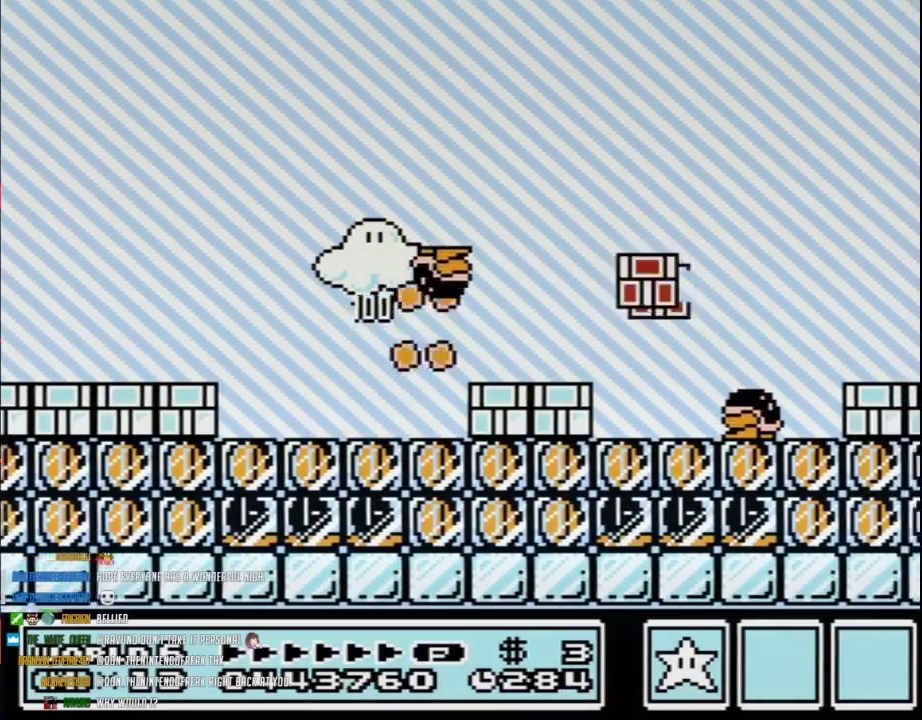
{"buttons": ["A", "B", "DPAD_RIGHT"], "events": []}
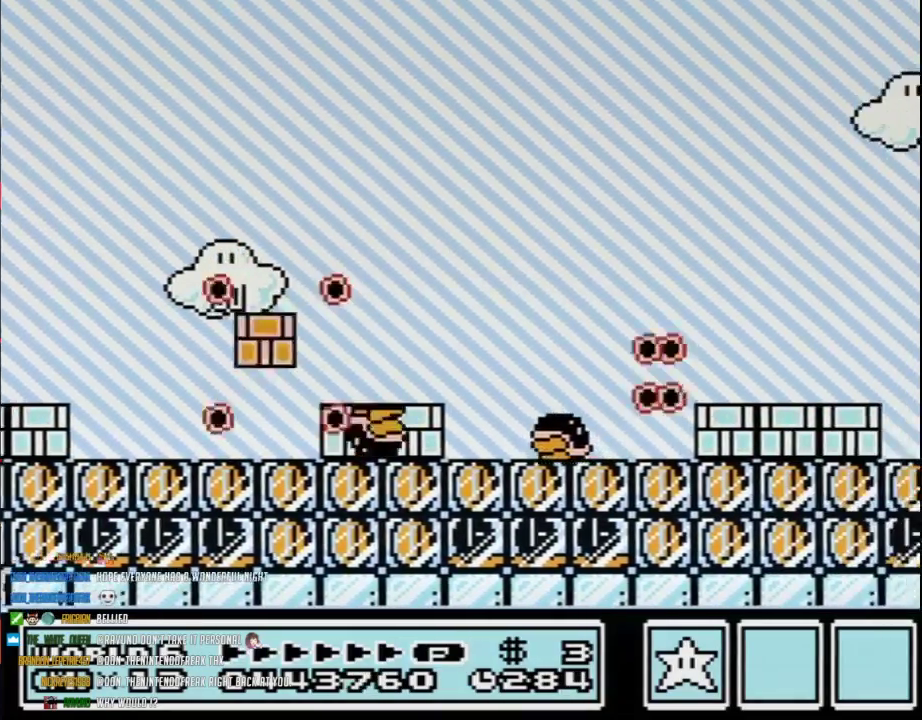
{"buttons": ["B", "DPAD_RIGHT"], "events": [[50, "A", "up"], [200, "DPAD_RIGHT", "up"], [233, "DPAD_LEFT", "down"], [267, "A", "down"], [367, "DPAD_LEFT", "up"], [367, "DPAD_RIGHT", "down"], [400, "A", "up"]]}
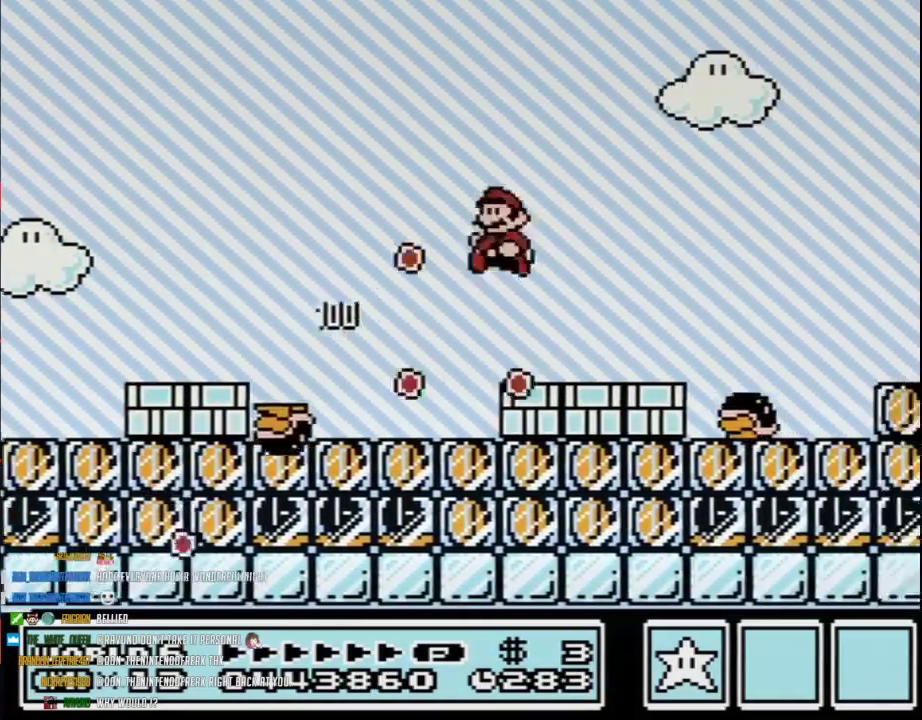
{"buttons": ["B", "DPAD_RIGHT"], "events": [[83, "DPAD_RIGHT", "up"], [117, "DPAD_LEFT", "down"], [233, "DPAD_LEFT", "up"], [267, "DPAD_RIGHT", "down"], [400, "A", "down"], [483, "A", "up"]]}
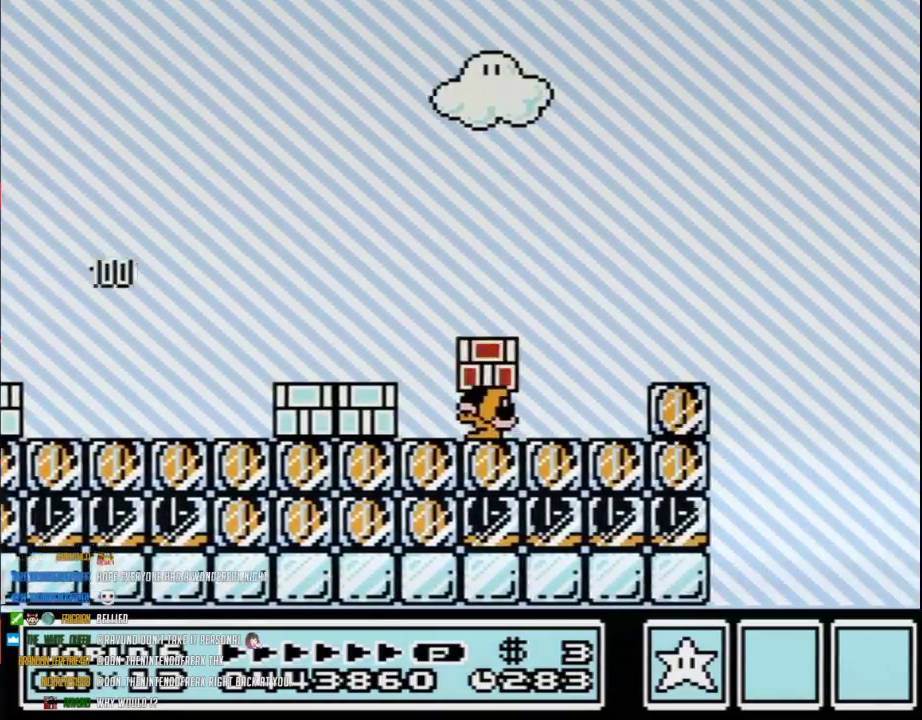
{"buttons": ["A", "B", "DPAD_RIGHT"], "events": [[200, "DPAD_RIGHT", "up"], [233, "DPAD_LEFT", "down"], [333, "DPAD_LEFT", "up"], [333, "DPAD_RIGHT", "down"], [483, "A", "down"]]}
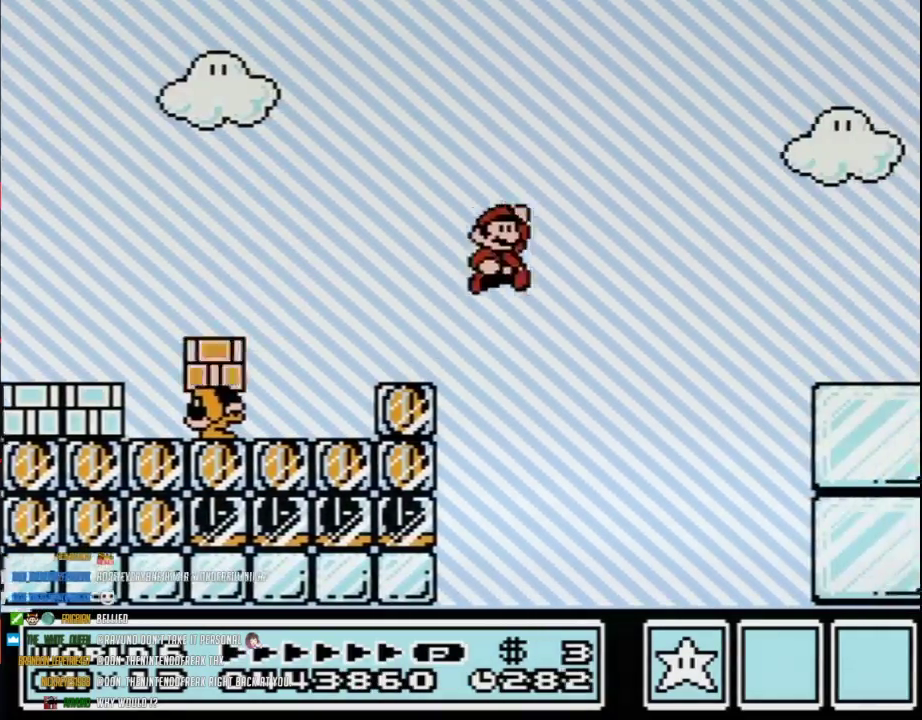
{"buttons": ["B", "DPAD_RIGHT"], "events": [[233, "A", "up"]]}
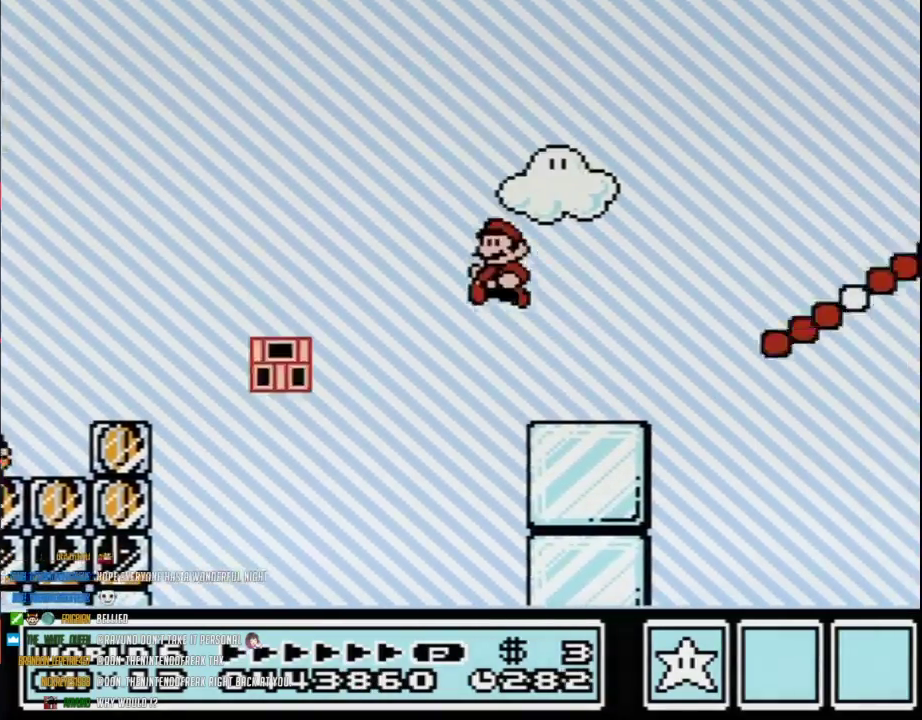
{"buttons": ["A", "B", "DPAD_RIGHT"], "events": [[17, "DPAD_LEFT", "down"], [17, "DPAD_RIGHT", "up"], [150, "DPAD_LEFT", "up"], [150, "DPAD_RIGHT", "down"], [333, "A", "down"]]}
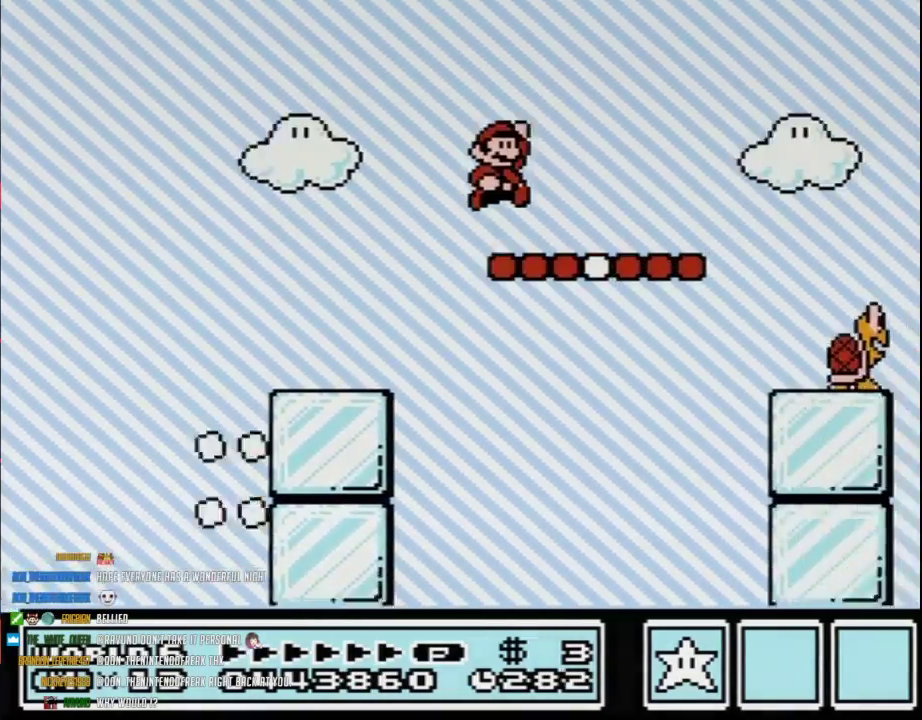
{"buttons": ["B", "DPAD_RIGHT"], "events": [[233, "A", "up"]]}
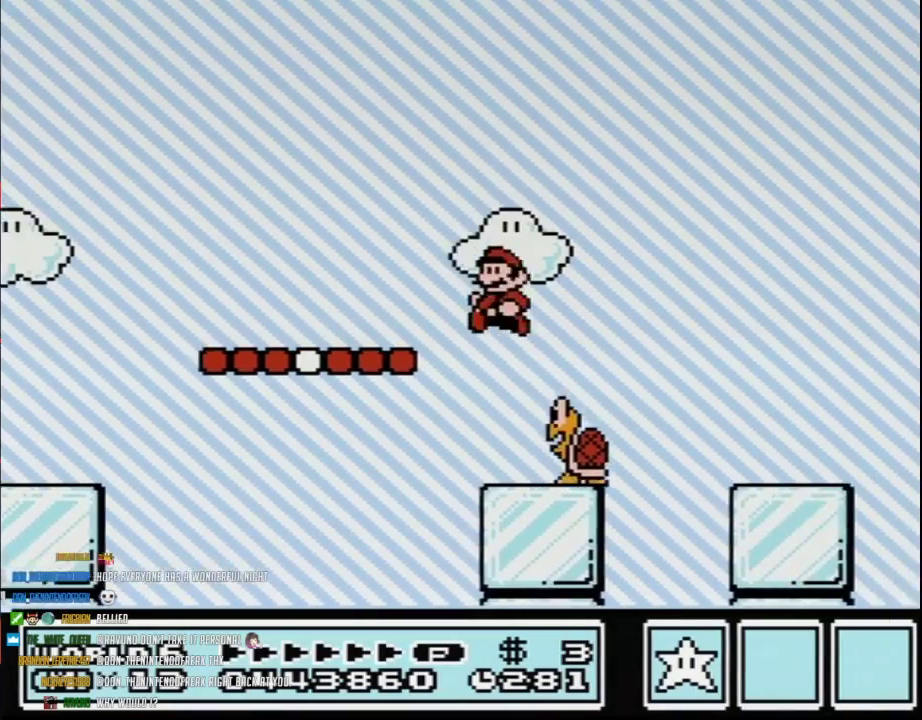
{"buttons": ["B", "DPAD_RIGHT"], "events": [[17, "DPAD_LEFT", "down"], [17, "DPAD_RIGHT", "up"], [117, "A", "down"], [183, "DPAD_LEFT", "up"], [183, "DPAD_RIGHT", "down"], [367, "A", "up"]]}
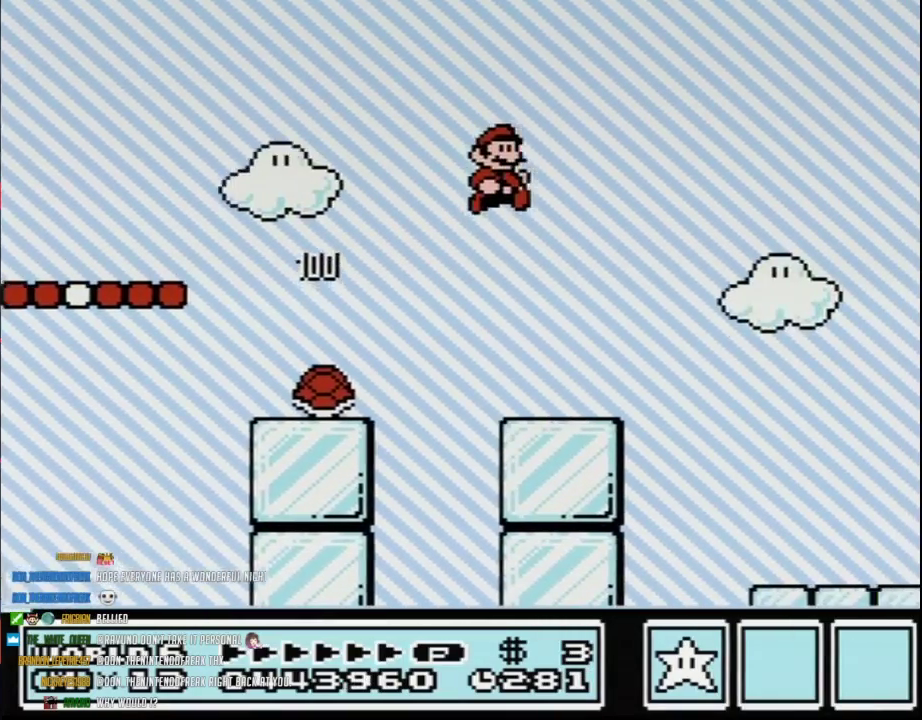
{"buttons": ["B", "DPAD_RIGHT"], "events": []}
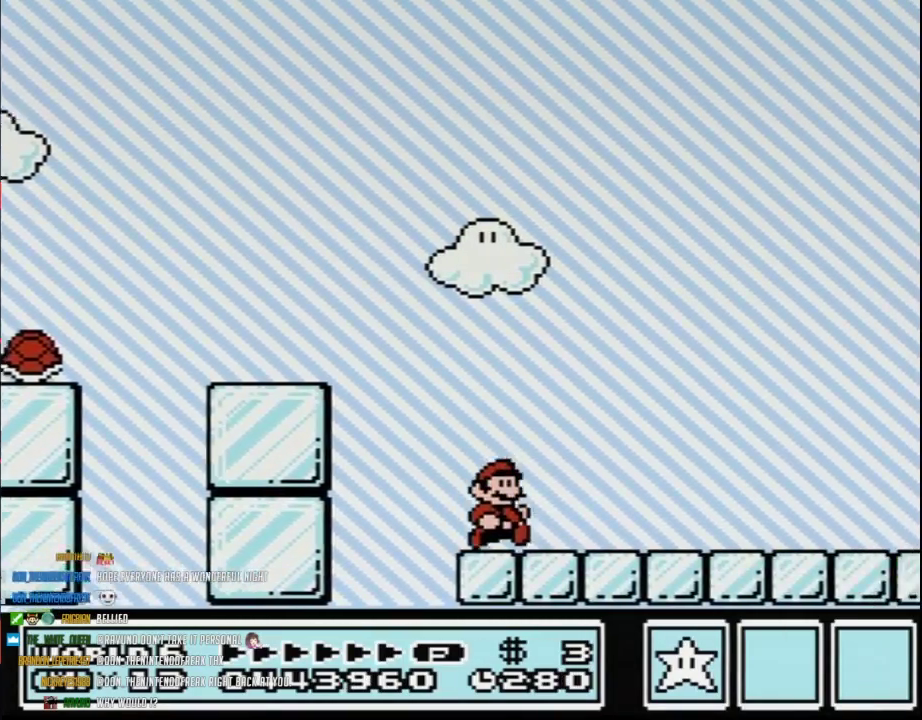
{"buttons": ["B", "DPAD_RIGHT"], "events": []}
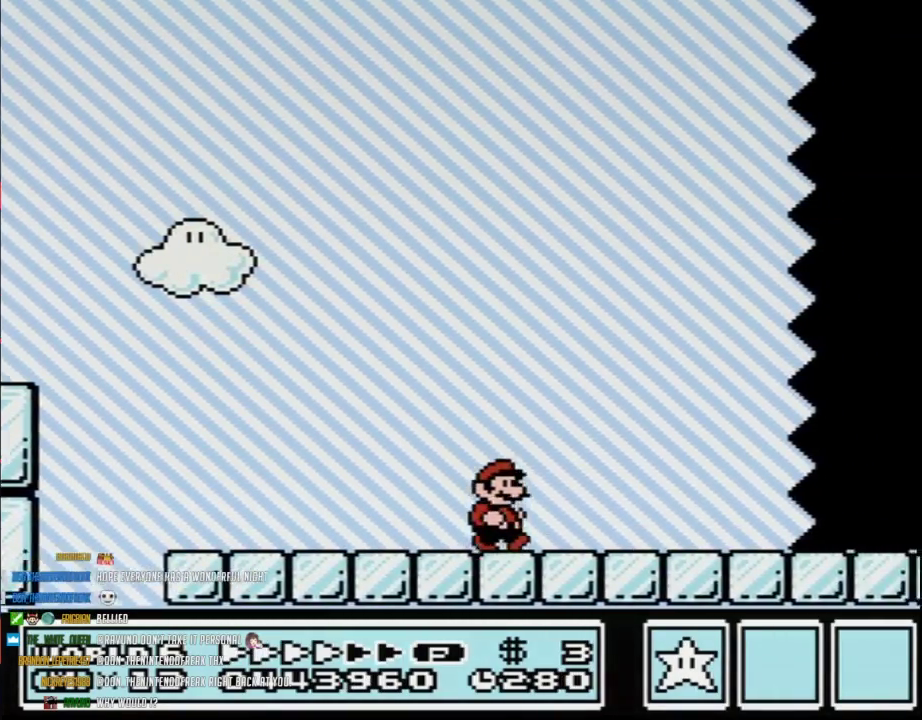
{"buttons": ["B", "DPAD_RIGHT"], "events": []}
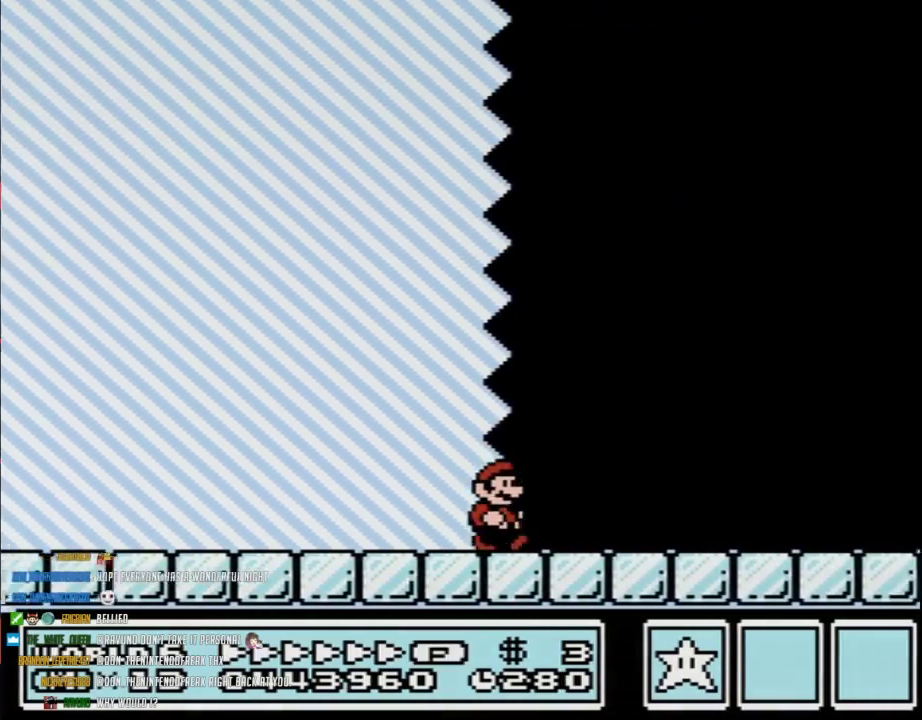
{"buttons": ["B", "DPAD_RIGHT"], "events": []}
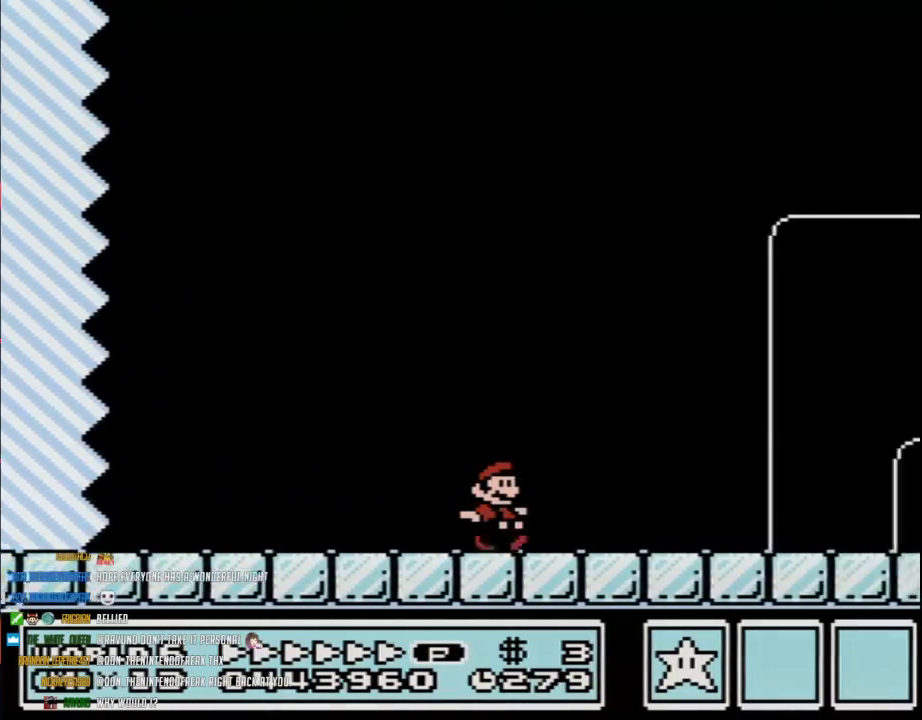
{"buttons": ["B", "DPAD_RIGHT"], "events": []}
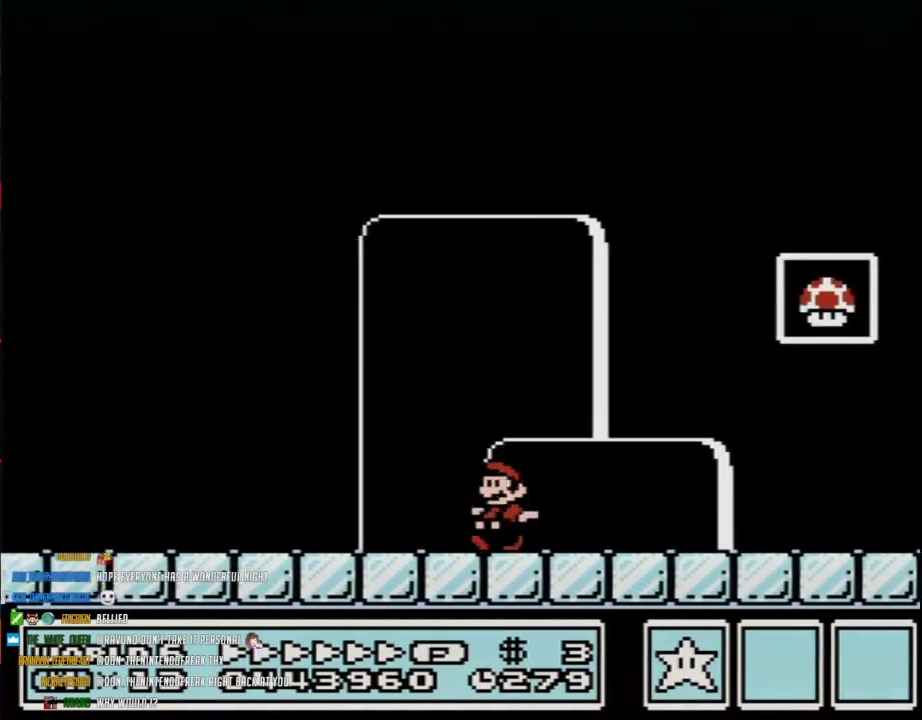
{"buttons": ["A", "B", "DPAD_LEFT"], "events": [[67, "DPAD_LEFT", "down"], [67, "DPAD_RIGHT", "up"], [433, "A", "down"]]}
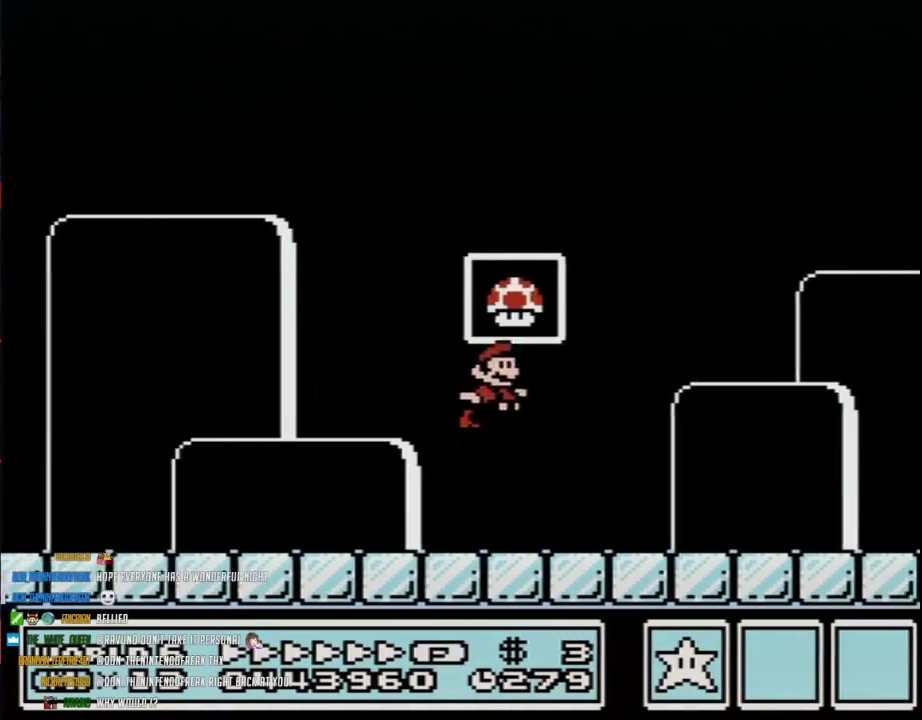
{"buttons": [], "events": [[50, "DPAD_LEFT", "up"], [50, "DPAD_RIGHT", "down"], [183, "DPAD_RIGHT", "up"], [267, "A", "up"], [267, "B", "up"]]}